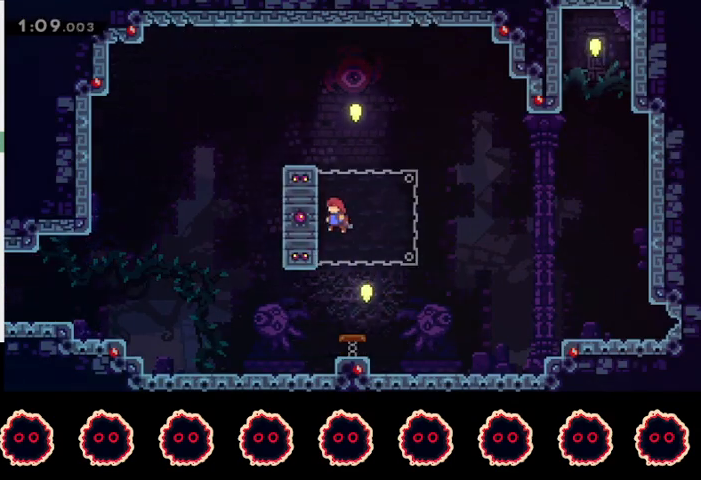
Gameplay with a controller (PlayStation layout); each line is a JSON object with the inputs held at the frame after it. "events" lists button and stick changes between this image and that frame as [ms after this image, input, new state], when the widget could be followed in between.
{"buttons": ["CROSS", "L1", "R1"], "left_stick": "right", "right_stick": "center", "events": [[100, "R1", "down"], [133, "CROSS", "down"], [233, "L1", "down"], [267, "CROSS", "up"], [300, "CROSS", "down"], [367, "left_stick", "right"]]}
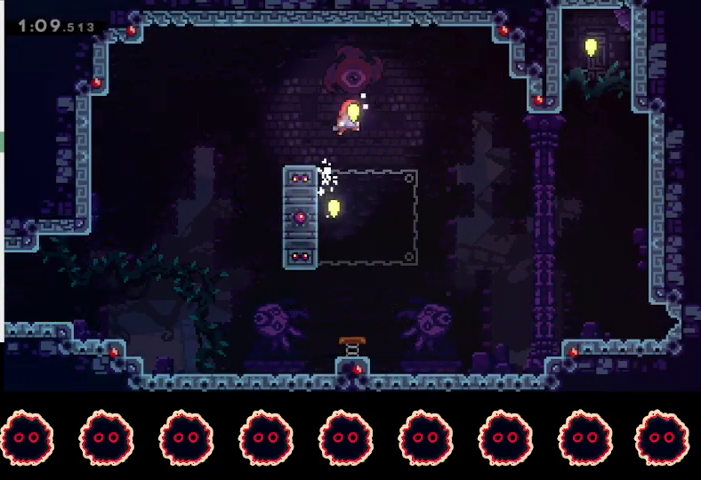
{"buttons": ["SQUARE"], "left_stick": "left", "right_stick": "center", "events": [[67, "CROSS", "up"], [100, "R1", "up"], [167, "L1", "up"], [200, "left_stick", "center"], [400, "left_stick", "left"], [433, "SQUARE", "down"]]}
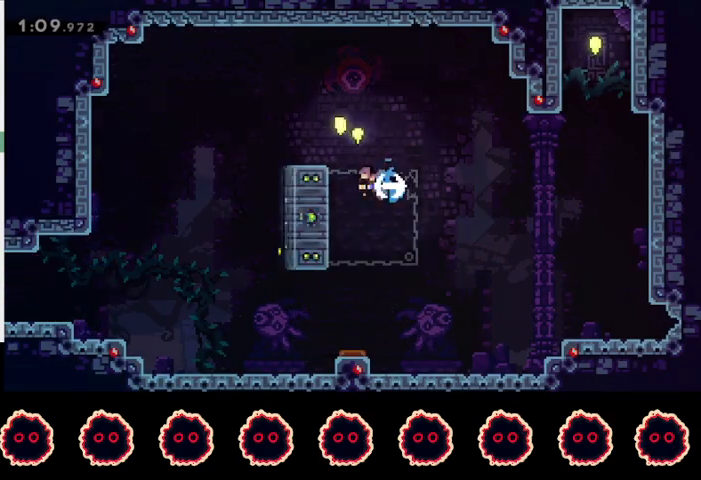
{"buttons": ["CROSS"], "left_stick": "left", "right_stick": "center", "events": [[67, "SQUARE", "up"], [67, "left_stick", "right"], [100, "CROSS", "down"], [367, "CROSS", "up"], [433, "left_stick", "left"], [467, "CROSS", "down"]]}
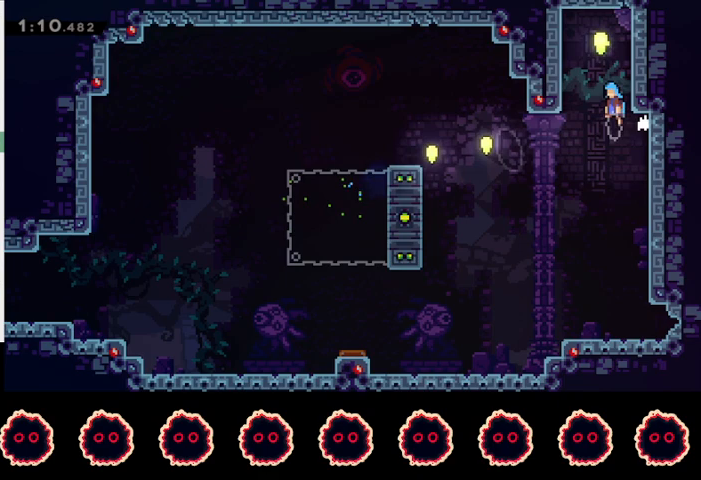
{"buttons": ["R2"], "left_stick": "center", "right_stick": "center", "events": [[167, "CROSS", "up"], [200, "CROSS", "down"], [233, "left_stick", "right"], [300, "CROSS", "up"], [367, "TRIANGLE", "down"], [367, "left_stick", "center"], [400, "L1", "down"], [467, "R2", "down"], [467, "TRIANGLE", "up"], [500, "L1", "up"]]}
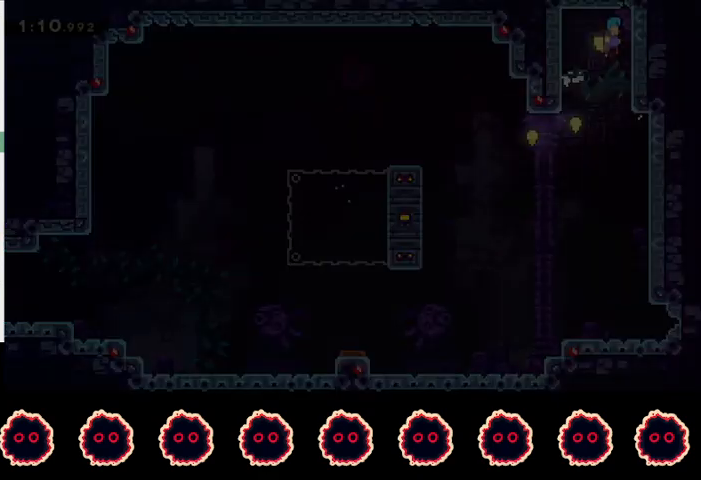
{"buttons": ["R2"], "left_stick": "center", "right_stick": "center", "events": []}
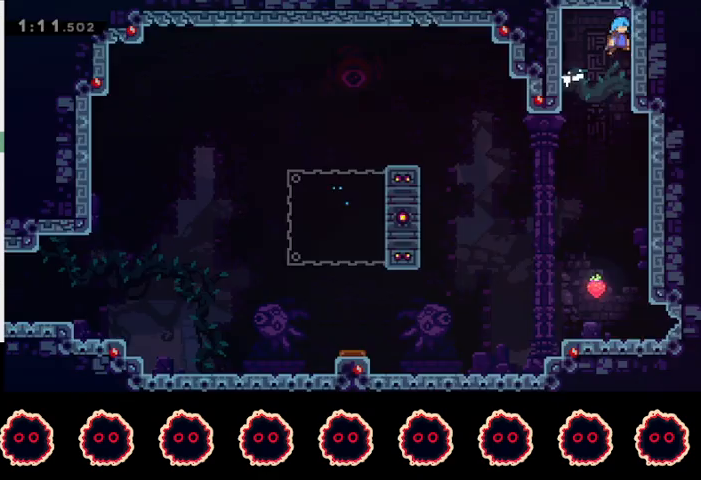
{"buttons": ["R2"], "left_stick": "center", "right_stick": "center", "events": [[167, "left_stick", "left"], [333, "left_stick", "center"]]}
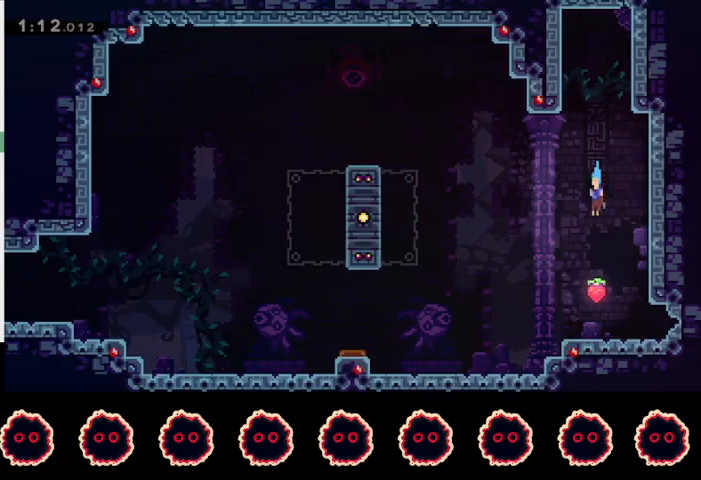
{"buttons": ["CROSS"], "left_stick": "down-left", "right_stick": "center", "events": [[167, "left_stick", "down-left"], [233, "CIRCLE", "down"], [367, "CIRCLE", "up"], [367, "R2", "up"], [433, "CROSS", "down"]]}
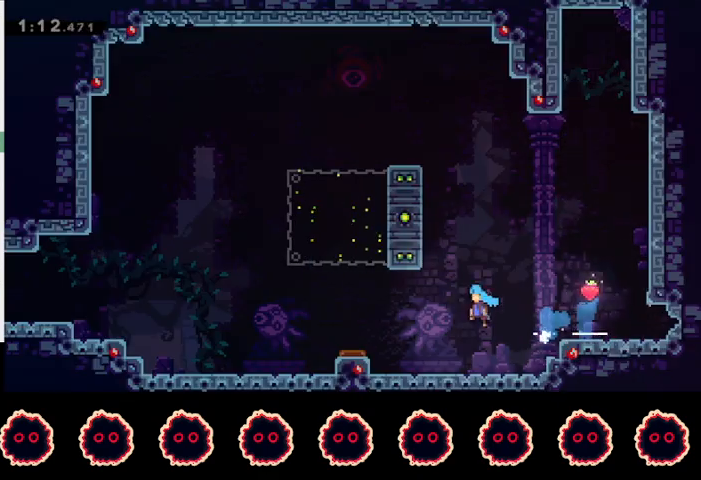
{"buttons": ["CIRCLE"], "left_stick": "down-left", "right_stick": "center", "events": [[67, "CROSS", "up"], [400, "CIRCLE", "down"]]}
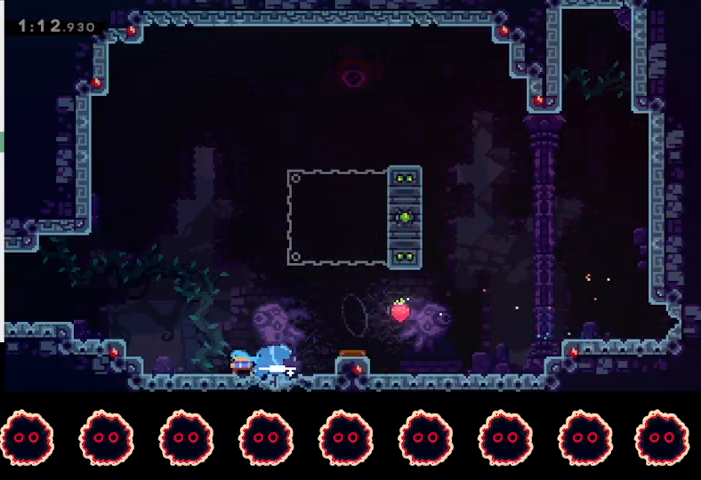
{"buttons": ["L1"], "left_stick": "down-left", "right_stick": "center", "events": [[33, "CIRCLE", "up"], [33, "R1", "down"], [67, "CROSS", "down"], [133, "L1", "down"], [167, "CROSS", "up"], [200, "CROSS", "down"], [267, "L1", "up"], [300, "CROSS", "up"], [333, "L1", "down"], [367, "CROSS", "down"], [500, "CROSS", "up"], [500, "R1", "up"]]}
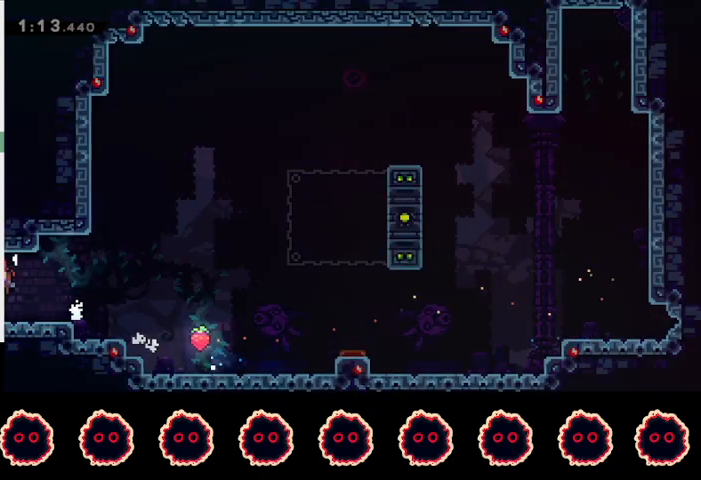
{"buttons": ["R2"], "left_stick": "center", "right_stick": "center", "events": [[33, "CROSS", "down"], [100, "CROSS", "up"], [100, "R2", "down"], [200, "L1", "up"], [233, "left_stick", "center"]]}
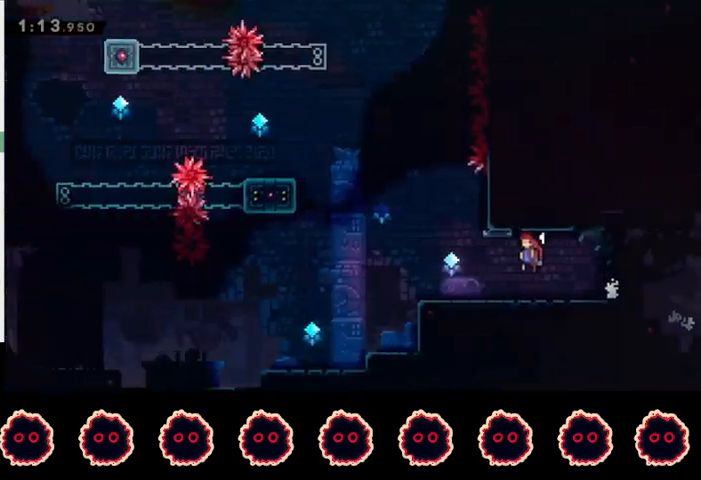
{"buttons": ["SQUARE", "R2"], "left_stick": "down-left", "right_stick": "center", "events": [[333, "left_stick", "down-left"], [433, "SQUARE", "down"]]}
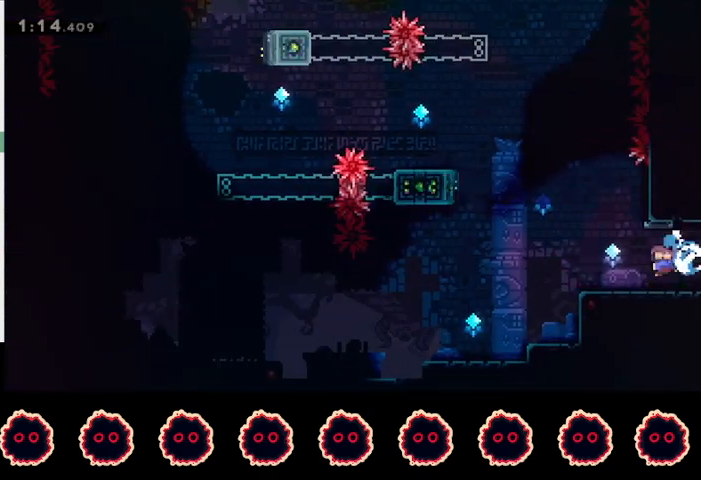
{"buttons": [], "left_stick": "down-left", "right_stick": "center", "events": [[67, "SQUARE", "up"], [133, "CROSS", "down"], [200, "SQUARE", "down"], [267, "CROSS", "up"], [333, "SQUARE", "up"], [467, "R2", "up"]]}
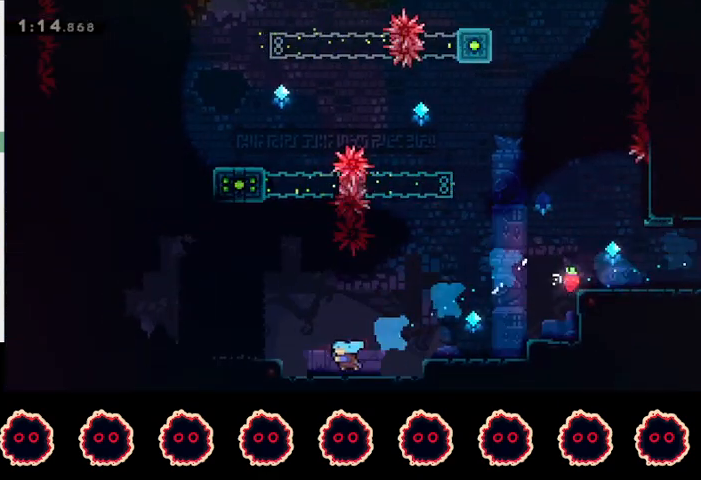
{"buttons": ["L1"], "left_stick": "left", "right_stick": "center", "events": [[33, "CROSS", "down"], [33, "left_stick", "left"], [167, "CROSS", "up"], [167, "left_stick", "up-left"], [200, "CIRCLE", "down"], [333, "CIRCLE", "up"], [333, "left_stick", "left"], [367, "CROSS", "down"], [367, "R1", "down"], [400, "L1", "down"], [500, "CROSS", "up"], [500, "R1", "up"]]}
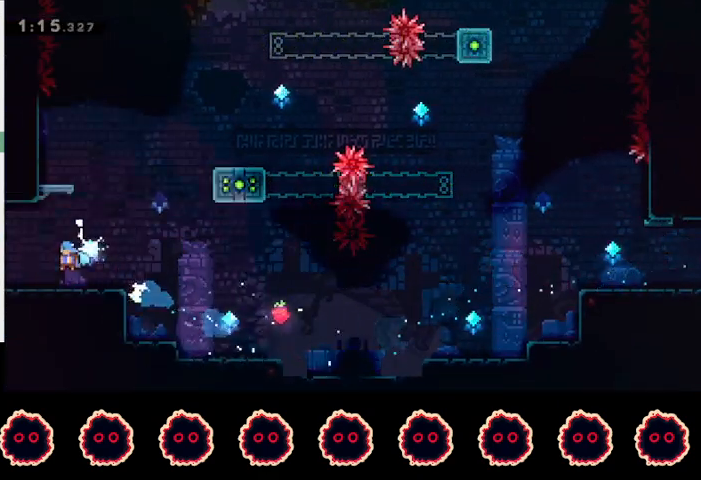
{"buttons": ["R2"], "left_stick": "down-left", "right_stick": "center", "events": [[67, "L1", "up"], [167, "R2", "down"], [333, "left_stick", "down-left"]]}
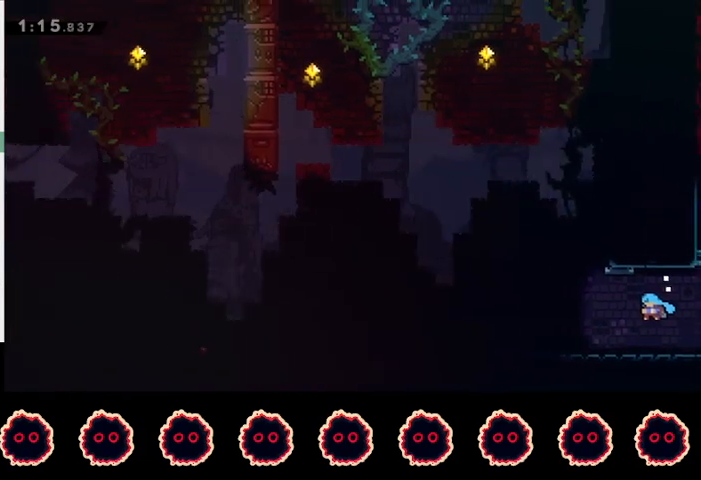
{"buttons": [], "left_stick": "down-left", "right_stick": "center", "events": [[267, "R2", "up"]]}
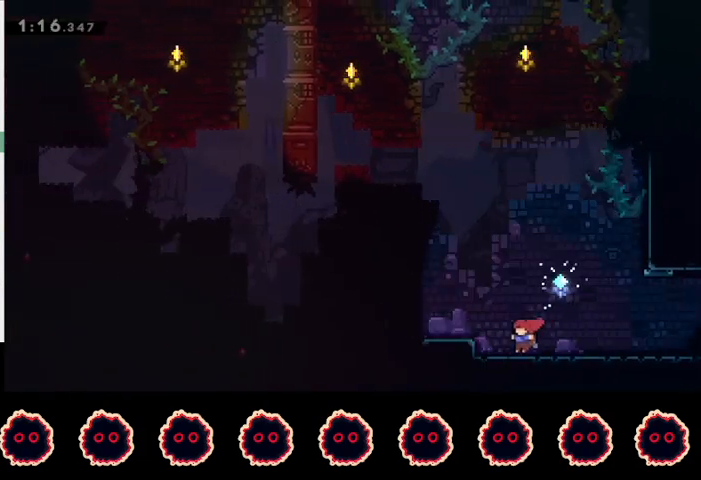
{"buttons": [], "left_stick": "down-left", "right_stick": "center", "events": [[100, "CROSS", "down"], [200, "CROSS", "up"]]}
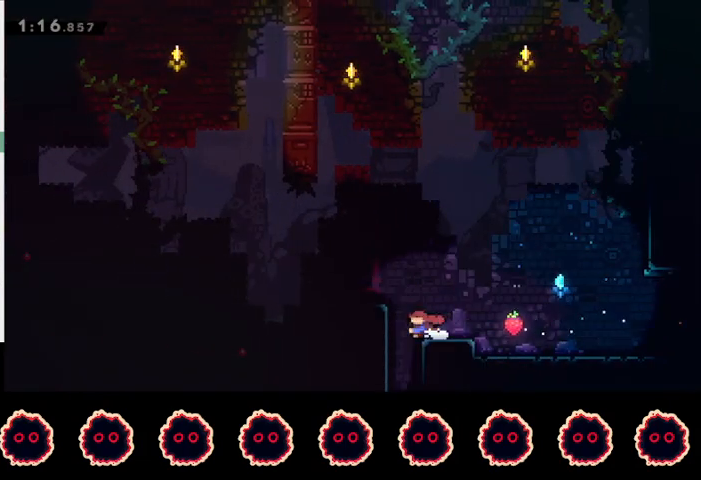
{"buttons": ["R2"], "left_stick": "down", "right_stick": "center", "events": [[33, "SQUARE", "down"], [100, "R2", "down"], [167, "SQUARE", "up"], [467, "left_stick", "down"]]}
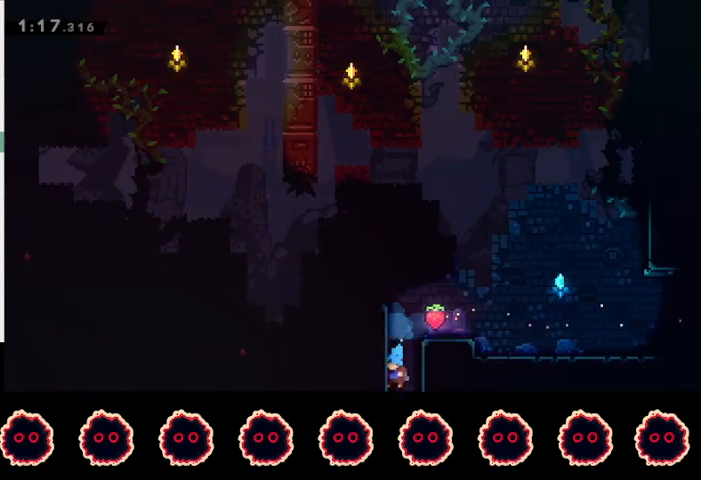
{"buttons": ["R2"], "left_stick": "center", "right_stick": "center", "events": [[267, "left_stick", "center"]]}
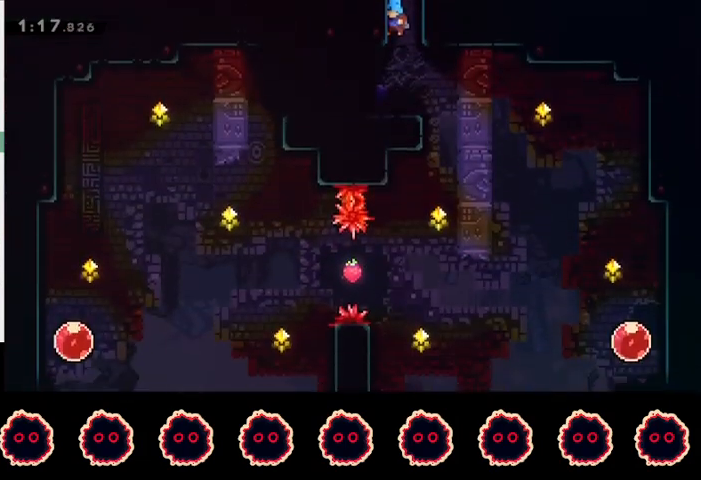
{"buttons": [], "left_stick": "right", "right_stick": "center", "events": [[333, "R2", "up"], [400, "left_stick", "right"]]}
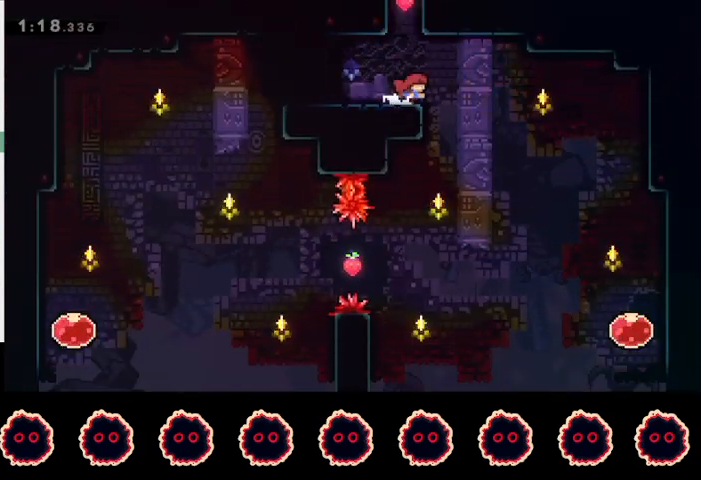
{"buttons": [], "left_stick": "left", "right_stick": "center", "events": [[133, "left_stick", "left"], [167, "R2", "down"], [267, "left_stick", "center"], [467, "R2", "up"], [467, "left_stick", "left"]]}
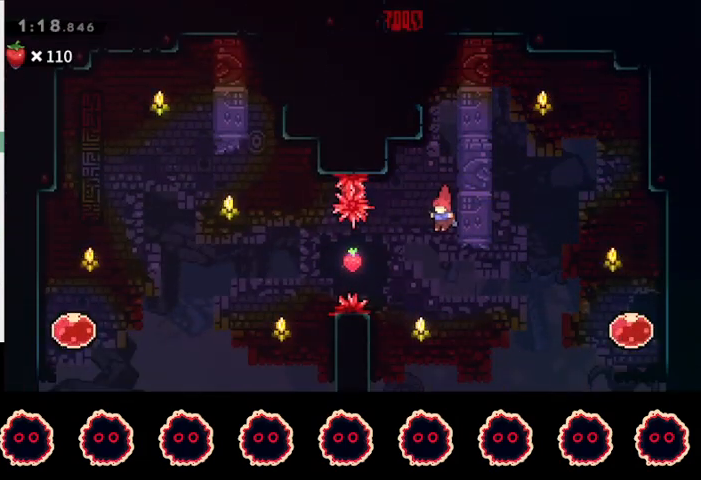
{"buttons": ["R1"], "left_stick": "up", "right_stick": "center", "events": [[233, "R1", "down"], [433, "left_stick", "up"]]}
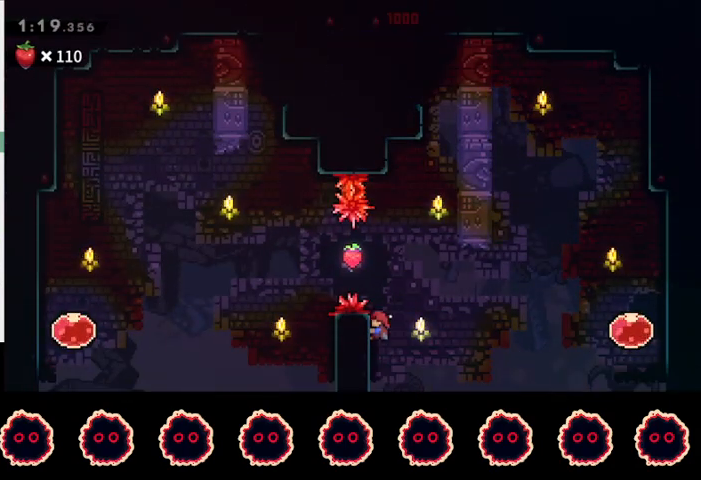
{"buttons": ["CROSS", "R1"], "left_stick": "left", "right_stick": "center", "events": [[267, "CROSS", "down"], [267, "left_stick", "left"]]}
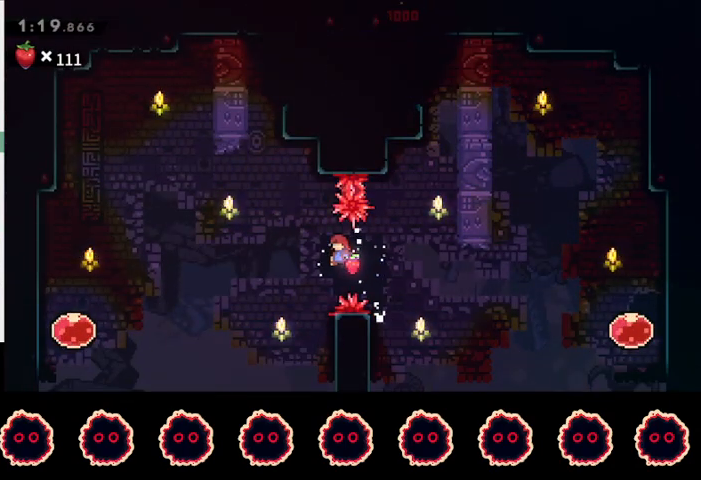
{"buttons": ["CROSS", "L1", "R1"], "left_stick": "up-right", "right_stick": "center", "events": [[100, "CROSS", "up"], [167, "SQUARE", "down"], [200, "left_stick", "up"], [300, "SQUARE", "up"], [333, "left_stick", "up-right"], [367, "CROSS", "down"], [433, "L1", "down"]]}
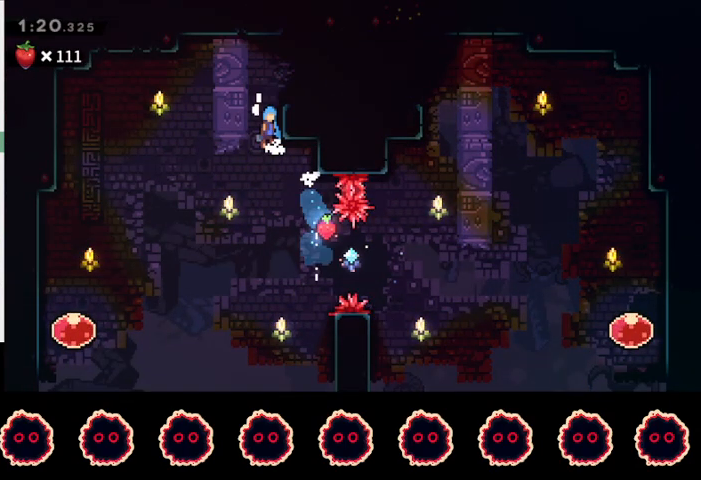
{"buttons": ["SQUARE"], "left_stick": "up", "right_stick": "center", "events": [[333, "CROSS", "up"], [367, "L1", "up"], [367, "R1", "up"], [400, "left_stick", "up"], [433, "SQUARE", "down"]]}
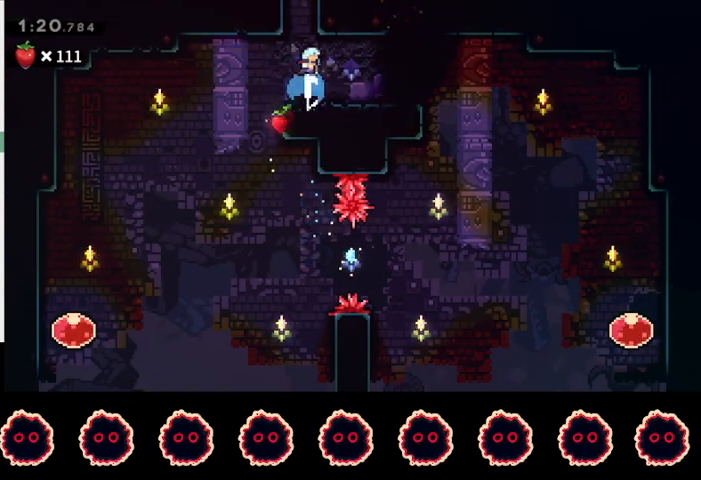
{"buttons": [], "left_stick": "center", "right_stick": "center", "events": [[33, "SQUARE", "up"], [133, "CROSS", "down"], [133, "left_stick", "left"], [300, "CROSS", "up"], [300, "left_stick", "center"]]}
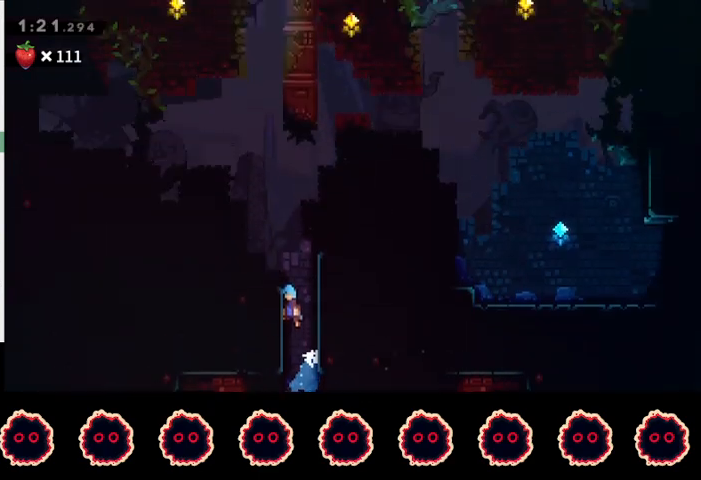
{"buttons": ["CIRCLE"], "left_stick": "left", "right_stick": "center", "events": [[433, "left_stick", "left"], [500, "CIRCLE", "down"]]}
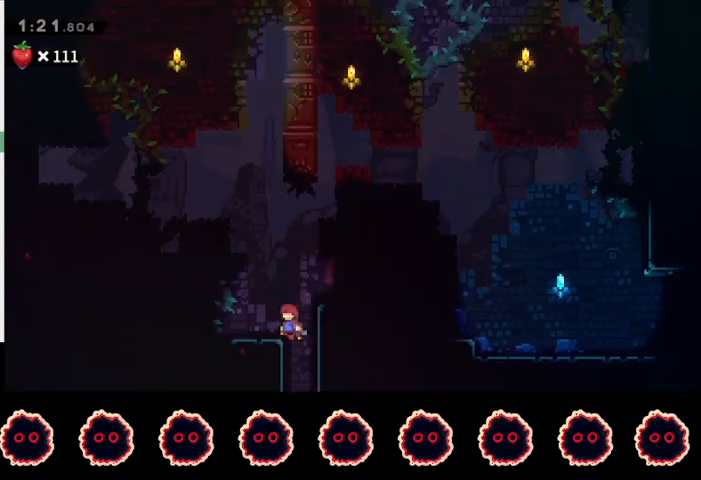
{"buttons": ["CROSS"], "left_stick": "left", "right_stick": "center", "events": [[167, "CIRCLE", "up"], [200, "left_stick", "down-left"], [233, "CROSS", "down"], [300, "SQUARE", "down"], [333, "CROSS", "up"], [433, "SQUARE", "up"], [467, "CROSS", "down"], [500, "left_stick", "left"]]}
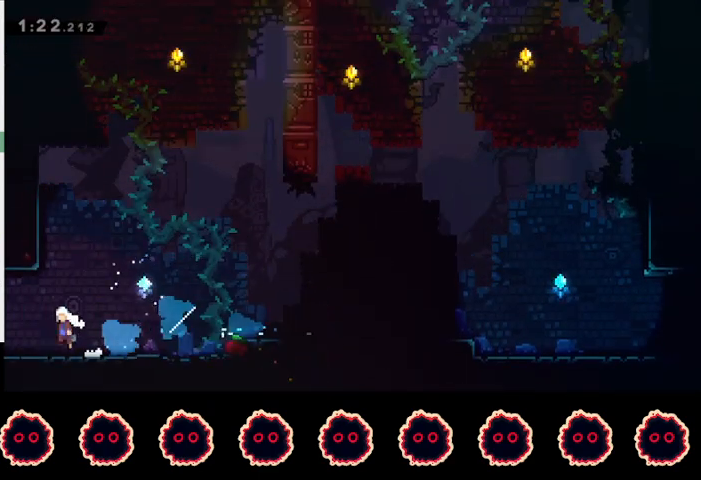
{"buttons": [], "left_stick": "up-left", "right_stick": "center", "events": [[33, "SQUARE", "down"], [33, "left_stick", "up-left"], [133, "CROSS", "up"], [200, "SQUARE", "up"], [333, "left_stick", "center"], [467, "left_stick", "up-left"]]}
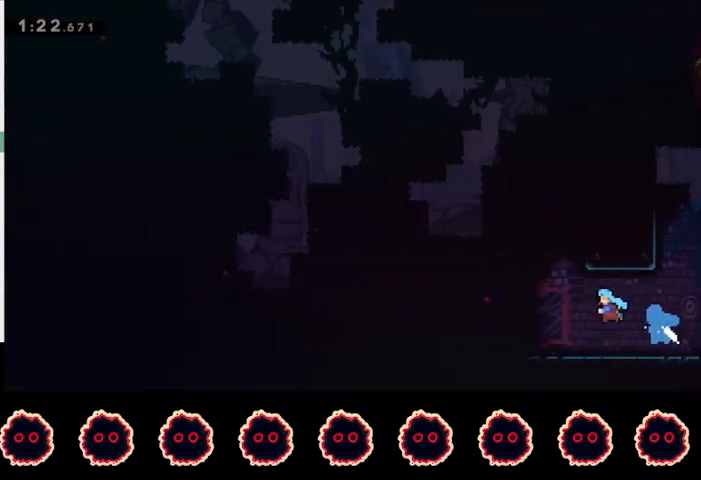
{"buttons": ["SQUARE"], "left_stick": "up-left", "right_stick": "center", "events": [[500, "SQUARE", "down"]]}
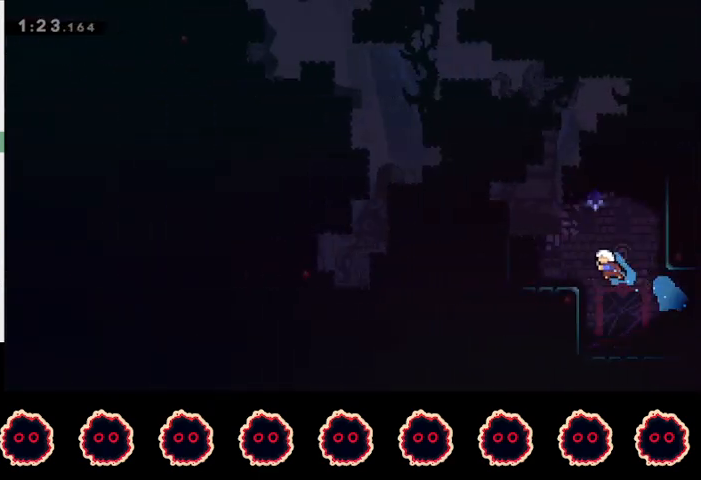
{"buttons": [], "left_stick": "left", "right_stick": "center", "events": [[167, "SQUARE", "up"], [333, "R1", "down"], [367, "CROSS", "down"], [367, "left_stick", "left"], [467, "CROSS", "up"], [467, "R1", "up"]]}